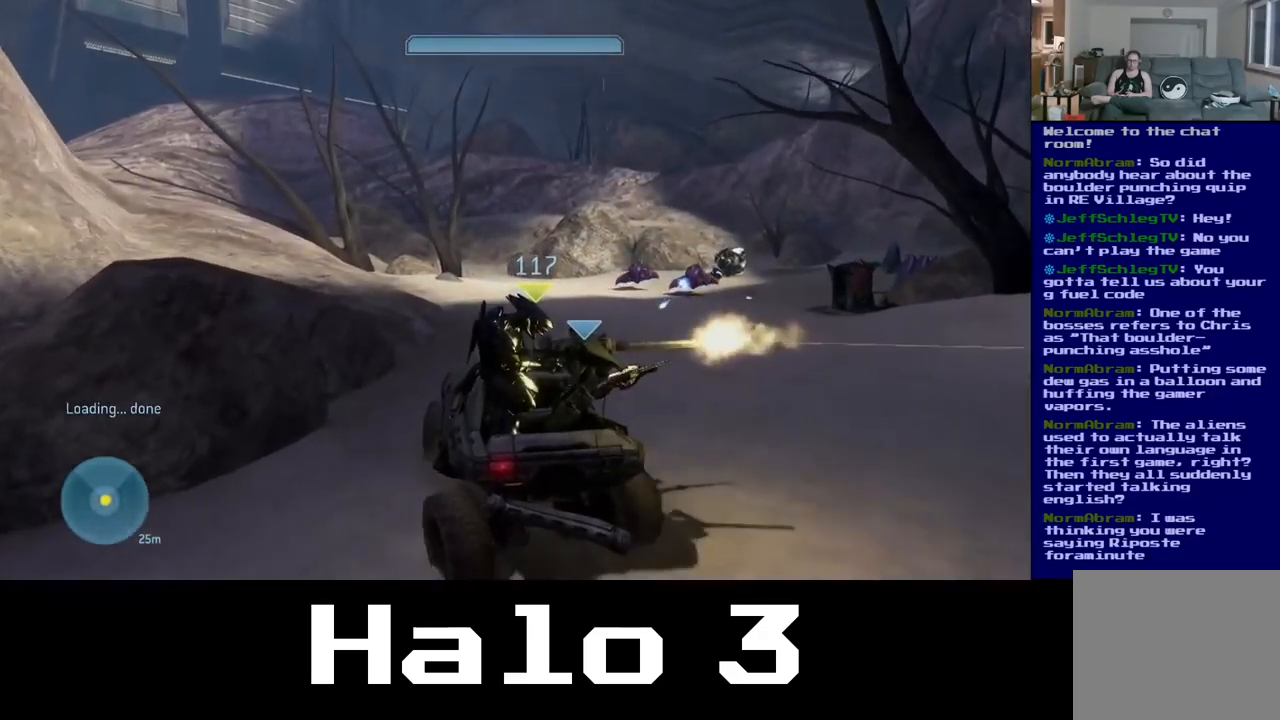
Gameplay with a controller (Xbox layout); each line is a JSON object with the inputs held at the frame after it. "events" lists button and stick changes between this image and that frame as [ms after this image, input, new state], when the widget could be followed in between.
{"buttons": ["R2"], "left_stick": "up", "right_stick": "center", "events": [[350, "R2", "down"]]}
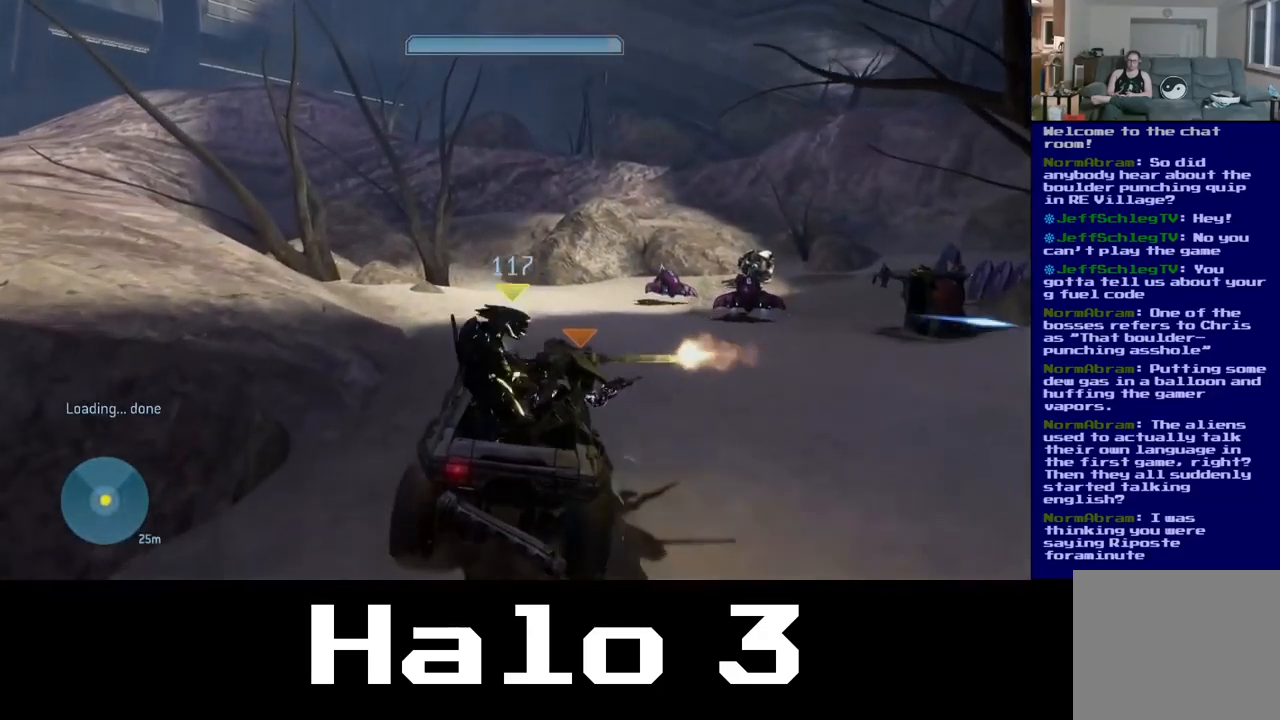
{"buttons": ["R2"], "left_stick": "up", "right_stick": "center", "events": [[17, "R2", "up"], [117, "R2", "down"], [250, "R2", "up"], [350, "R2", "down"]]}
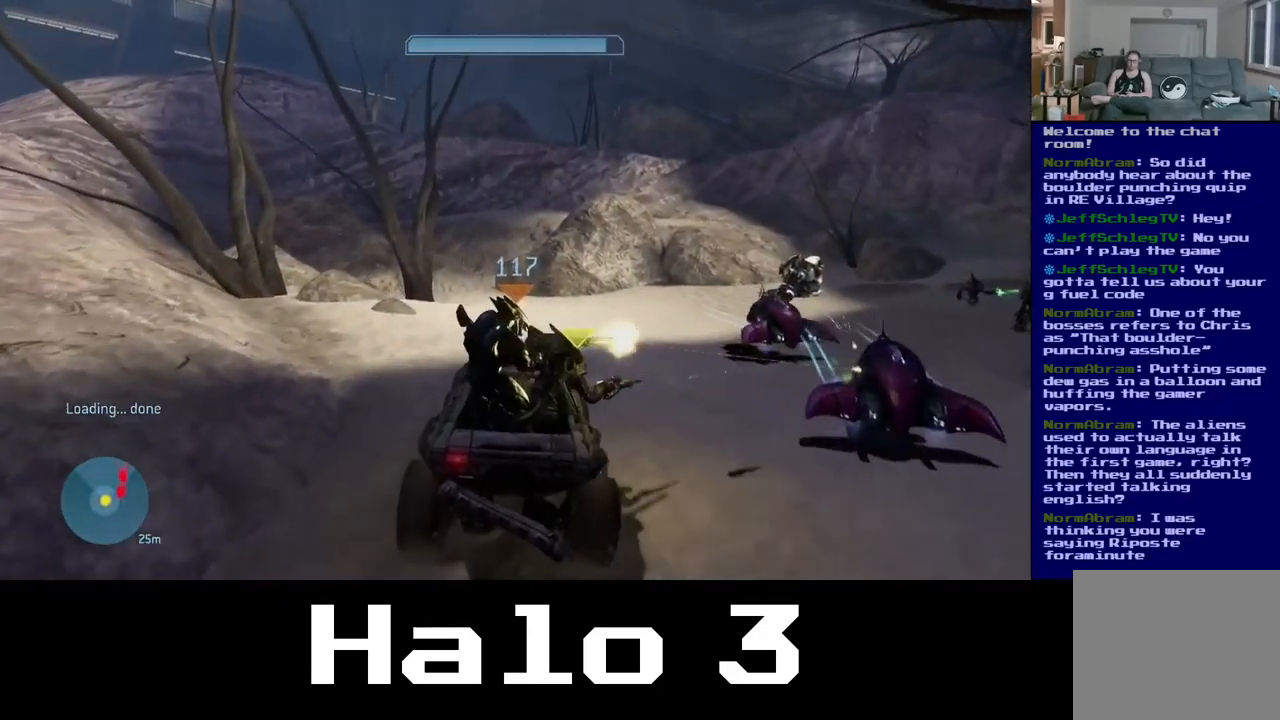
{"buttons": [], "left_stick": "up-right", "right_stick": "center", "events": [[17, "R2", "up"], [83, "left_stick", "up-right"], [117, "right_stick", "right"], [450, "right_stick", "center"]]}
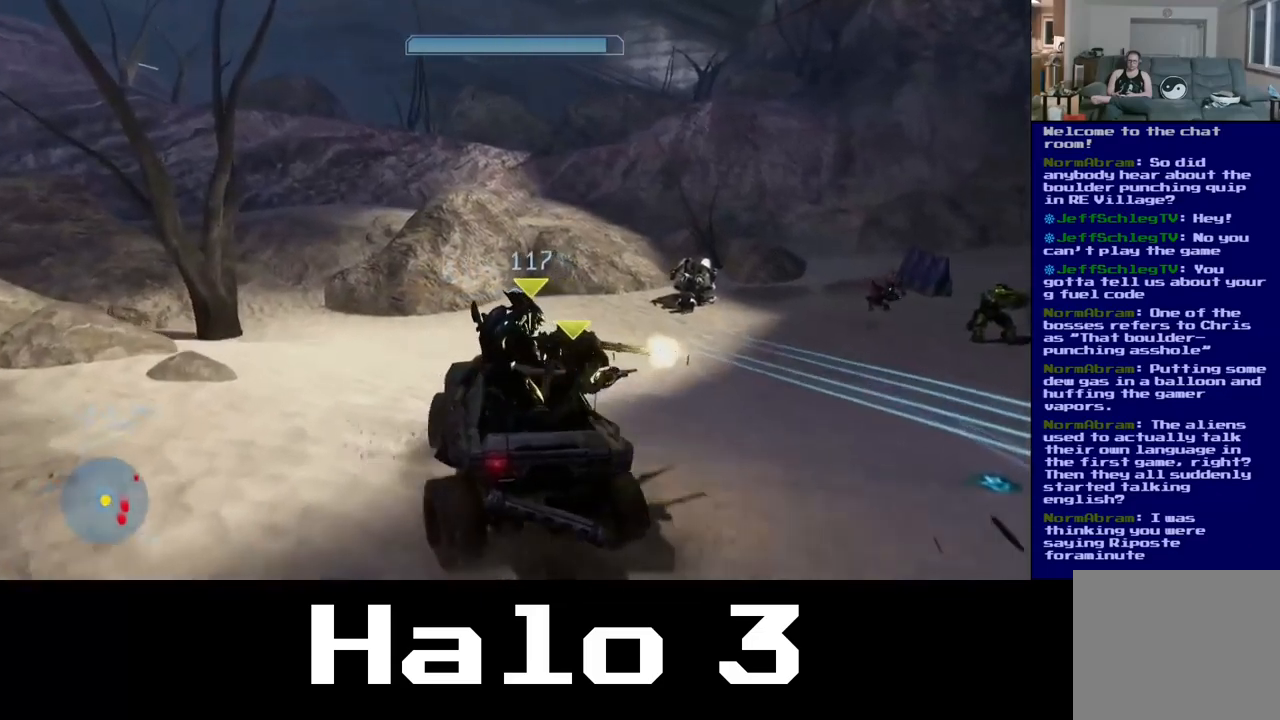
{"buttons": [], "left_stick": "up-right", "right_stick": "right", "events": [[34, "right_stick", "left"], [150, "right_stick", "center"], [217, "right_stick", "right"]]}
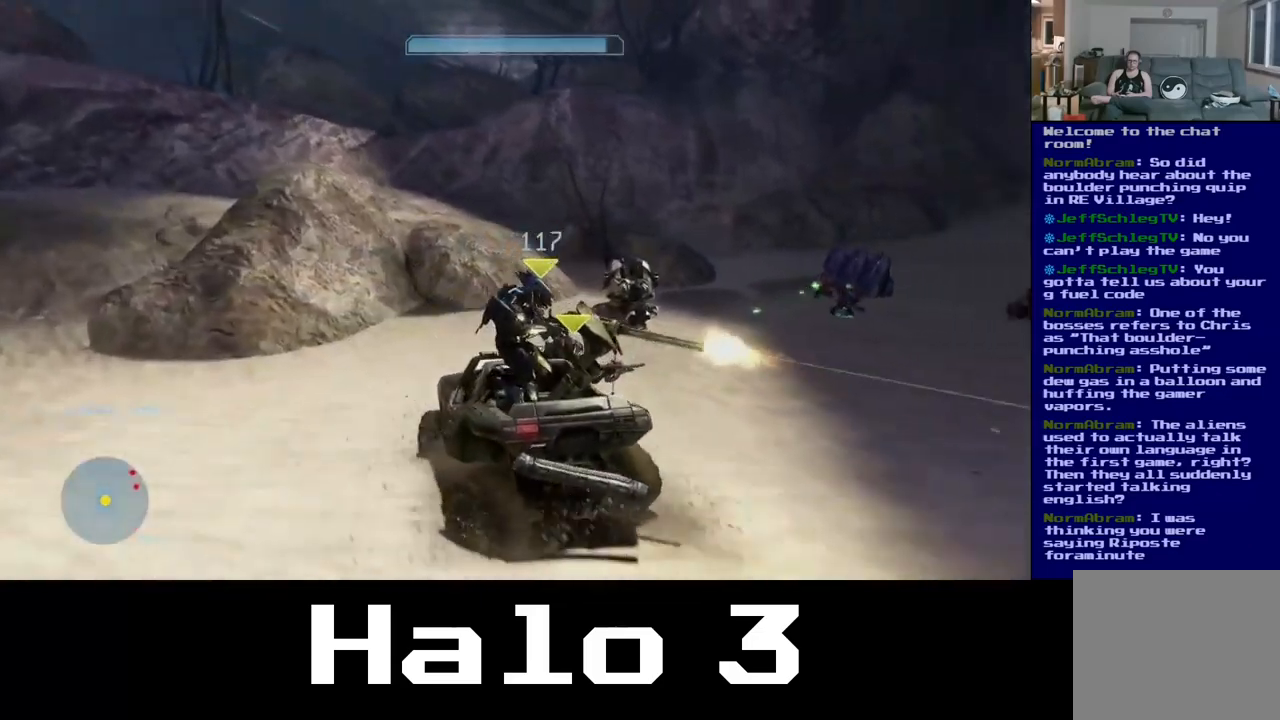
{"buttons": [], "left_stick": "up-right", "right_stick": "center", "events": [[450, "right_stick", "center"]]}
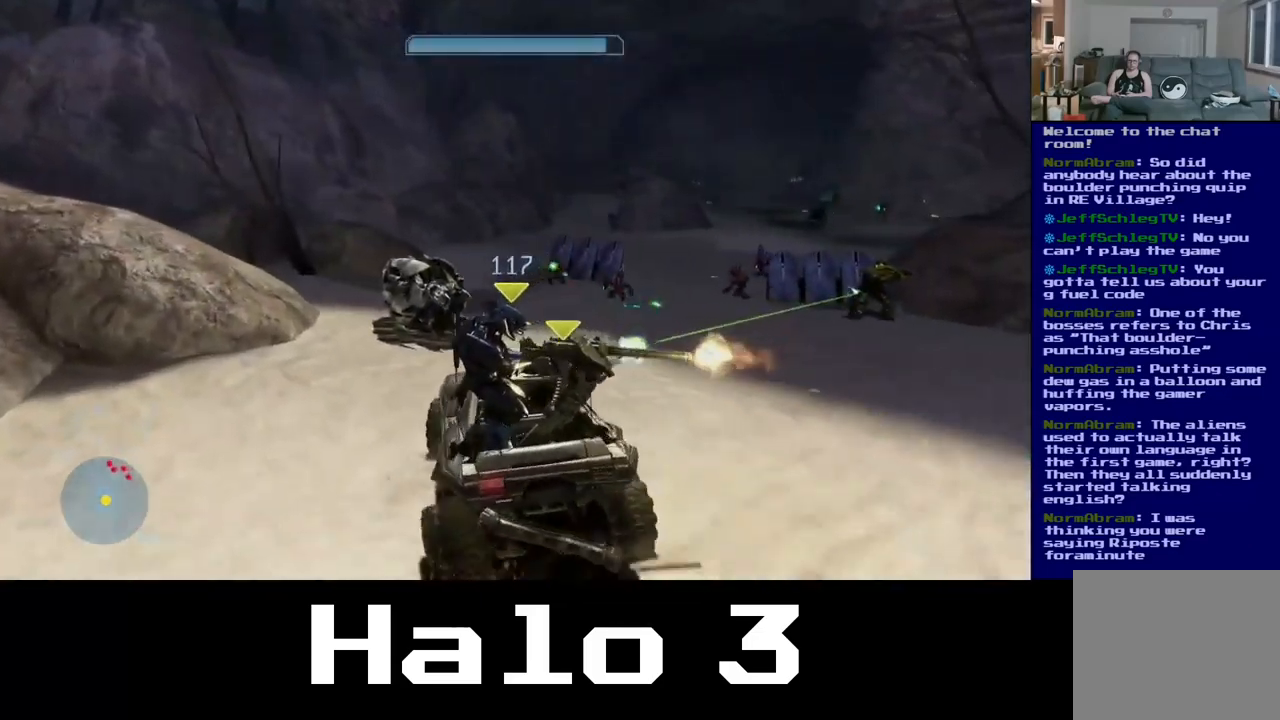
{"buttons": [], "left_stick": "up-right", "right_stick": "right", "events": [[100, "right_stick", "right"]]}
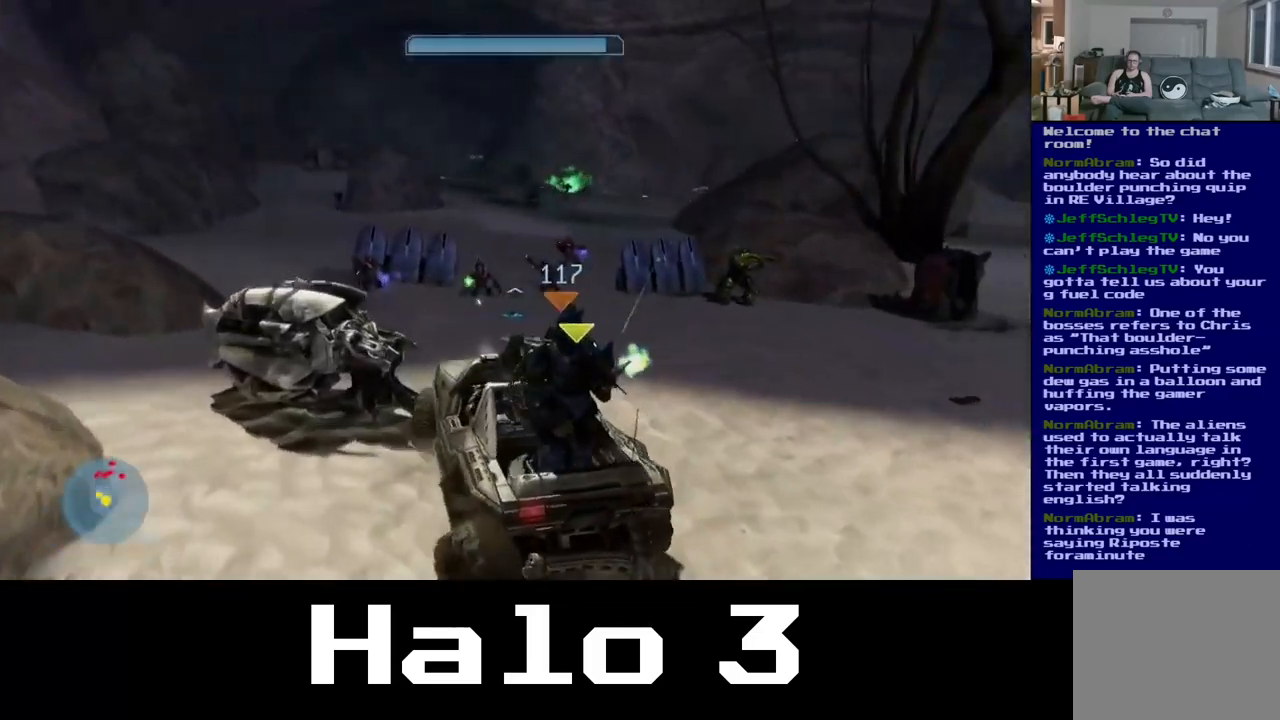
{"buttons": [], "left_stick": "up", "right_stick": "center", "events": [[117, "right_stick", "center"], [500, "left_stick", "up"]]}
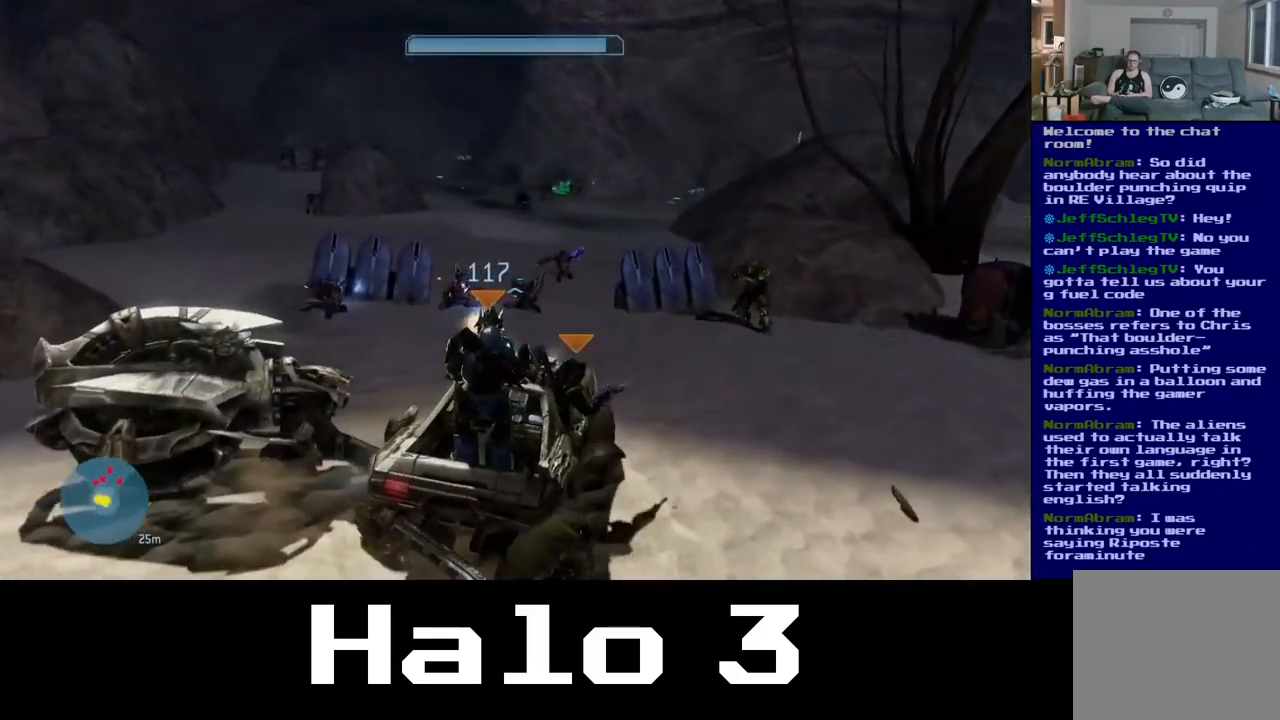
{"buttons": ["R2"], "left_stick": "up", "right_stick": "center", "events": [[317, "R2", "down"]]}
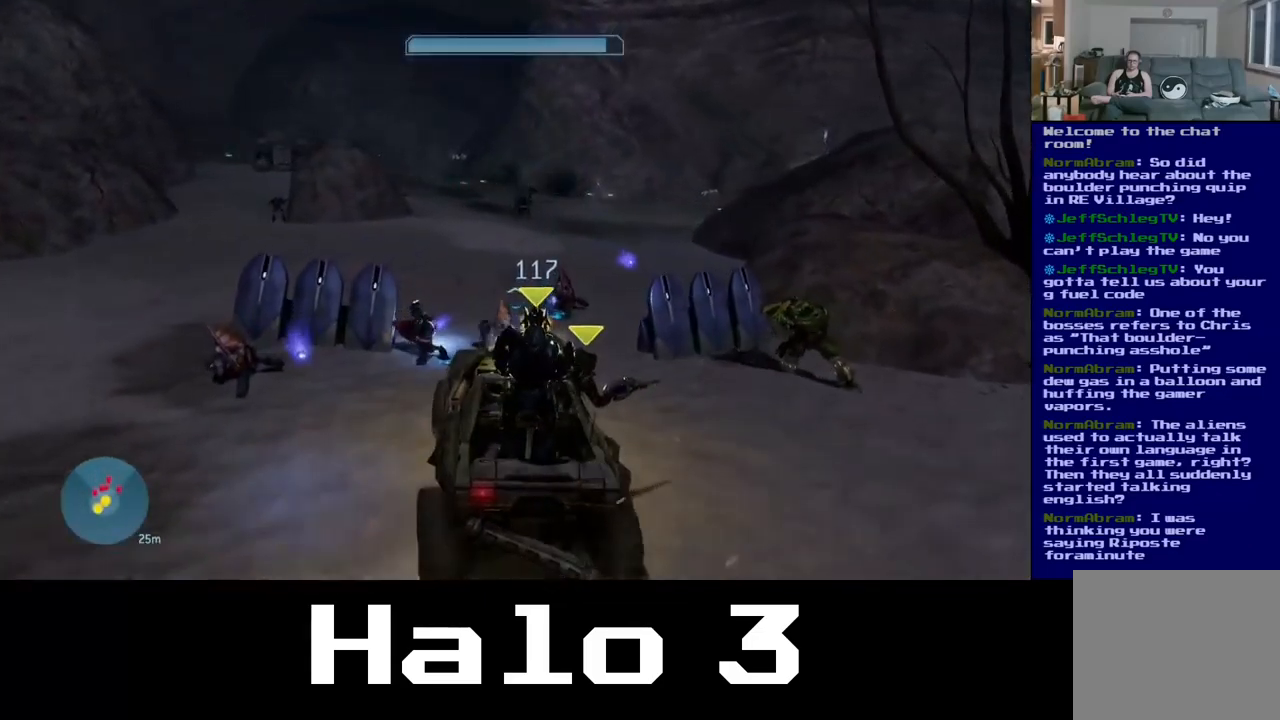
{"buttons": [], "left_stick": "up", "right_stick": "center", "events": [[250, "R2", "up"]]}
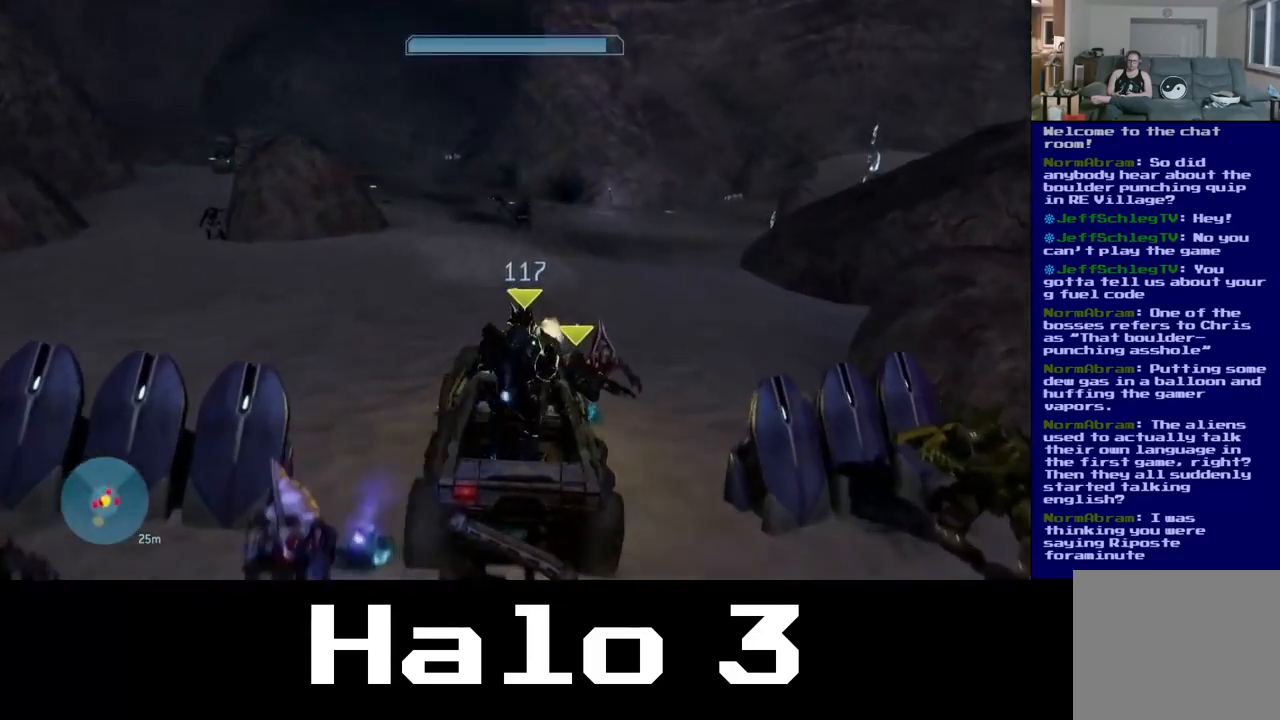
{"buttons": [], "left_stick": "up-left", "right_stick": "down-left", "events": [[417, "left_stick", "up-left"], [450, "right_stick", "down-left"]]}
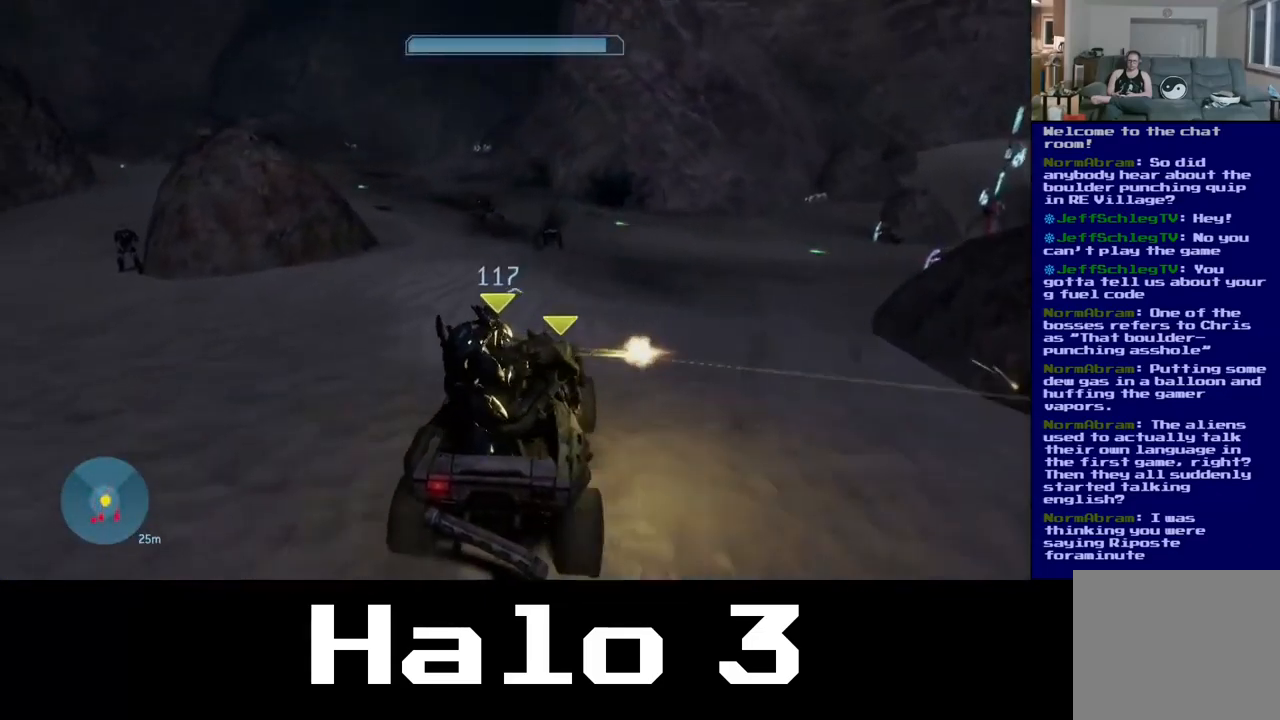
{"buttons": [], "left_stick": "up", "right_stick": "center", "events": [[117, "right_stick", "left"], [334, "left_stick", "up"], [350, "right_stick", "center"]]}
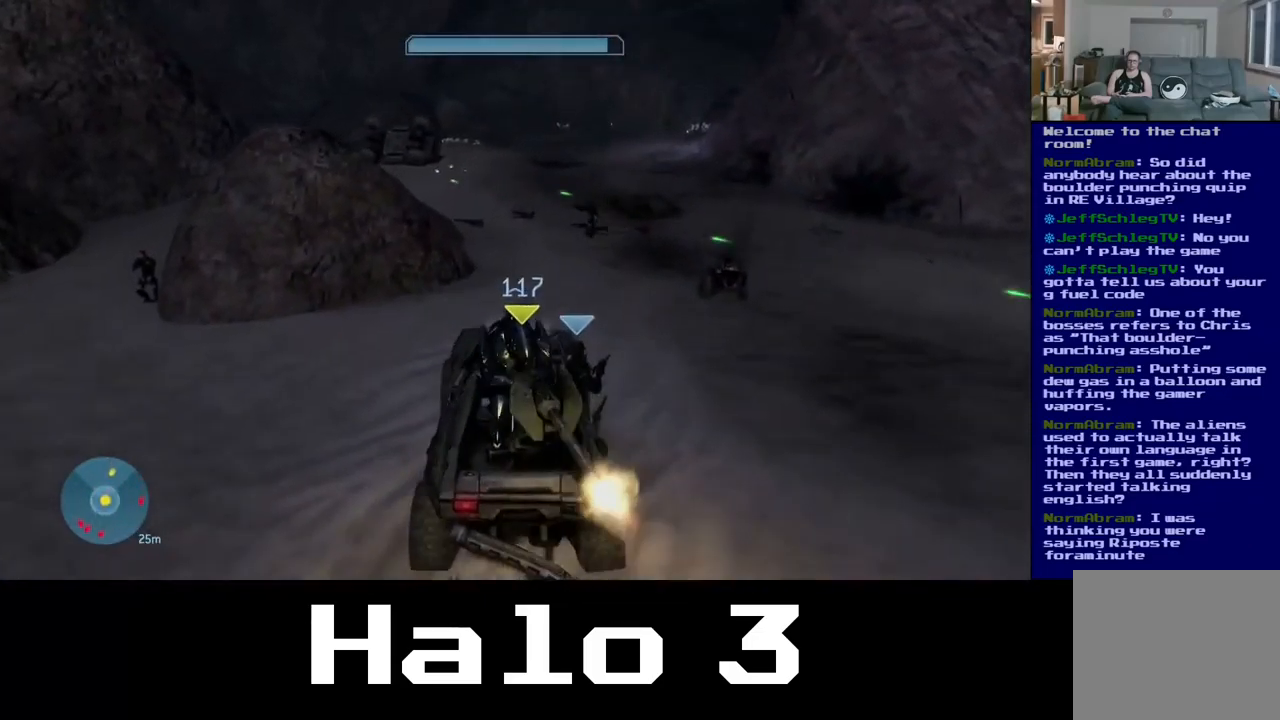
{"buttons": [], "left_stick": "down-left", "right_stick": "down-left", "events": [[200, "left_stick", "up-left"], [267, "right_stick", "left"], [350, "left_stick", "down-left"], [400, "right_stick", "down-left"]]}
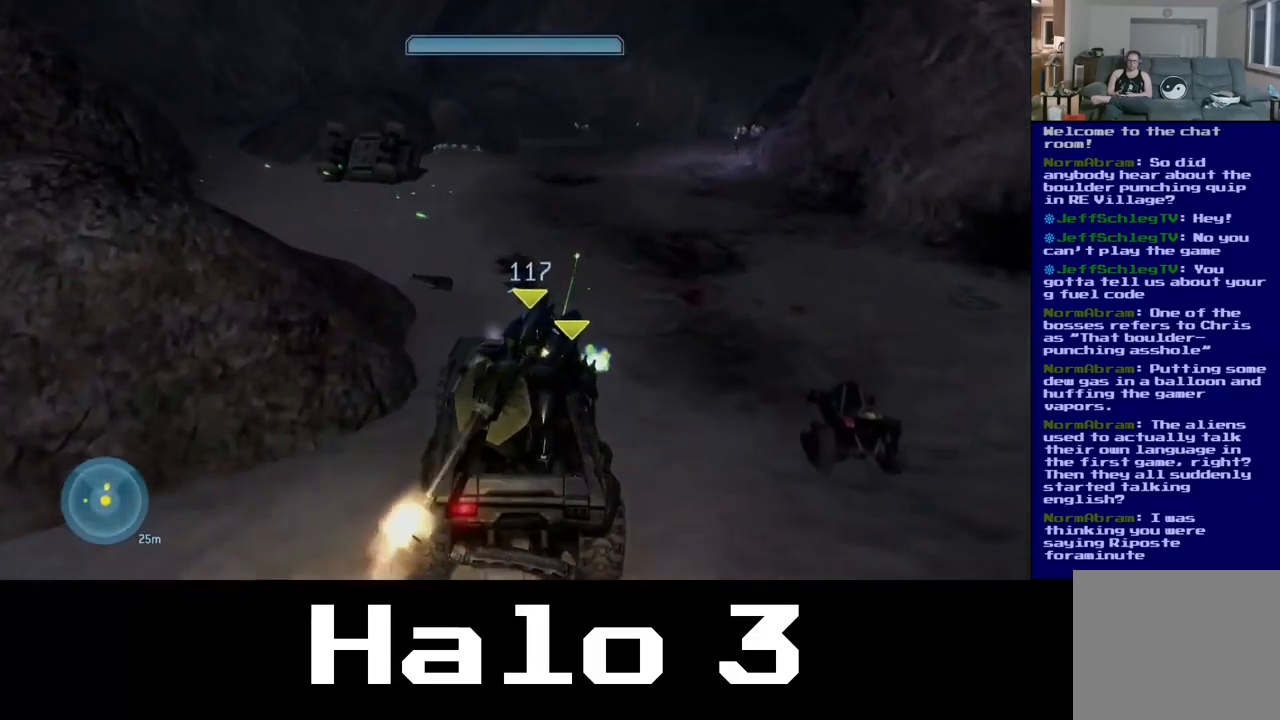
{"buttons": [], "left_stick": "down", "right_stick": "center", "events": [[200, "left_stick", "down"], [484, "right_stick", "center"]]}
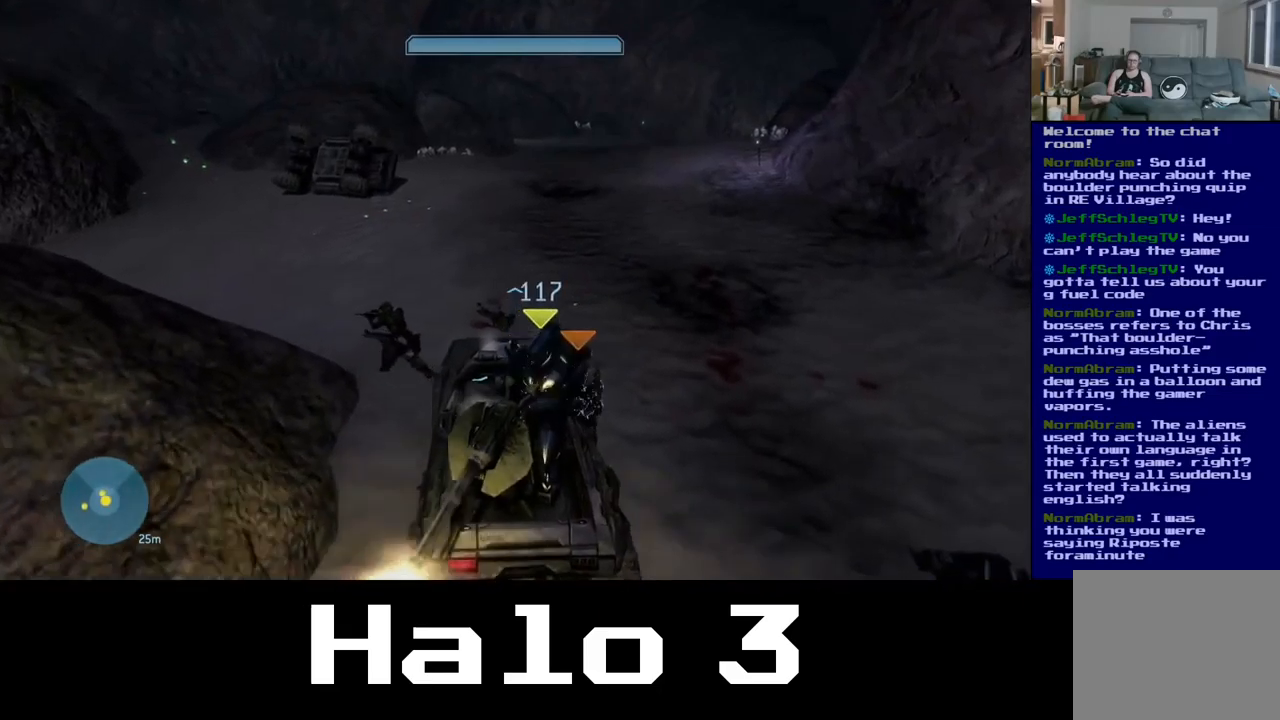
{"buttons": [], "left_stick": "up-right", "right_stick": "center", "events": [[50, "left_stick", "up-right"]]}
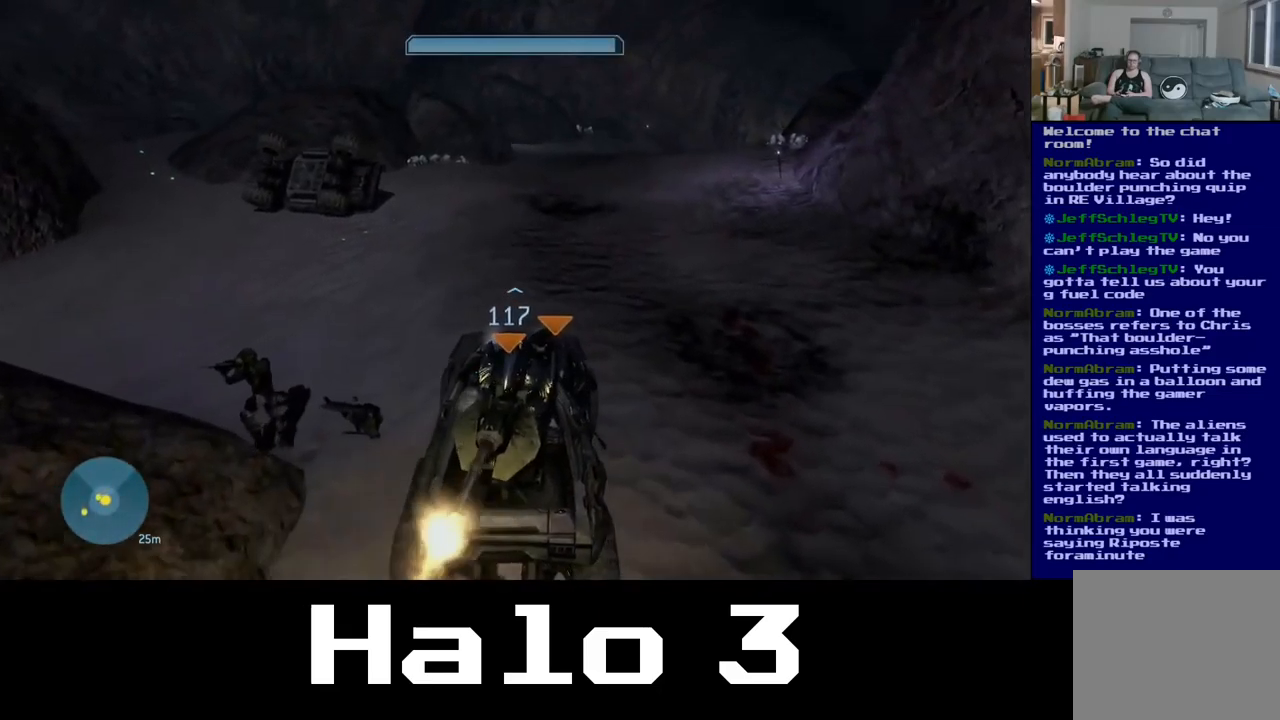
{"buttons": [], "left_stick": "up-right", "right_stick": "right", "events": [[383, "right_stick", "right"]]}
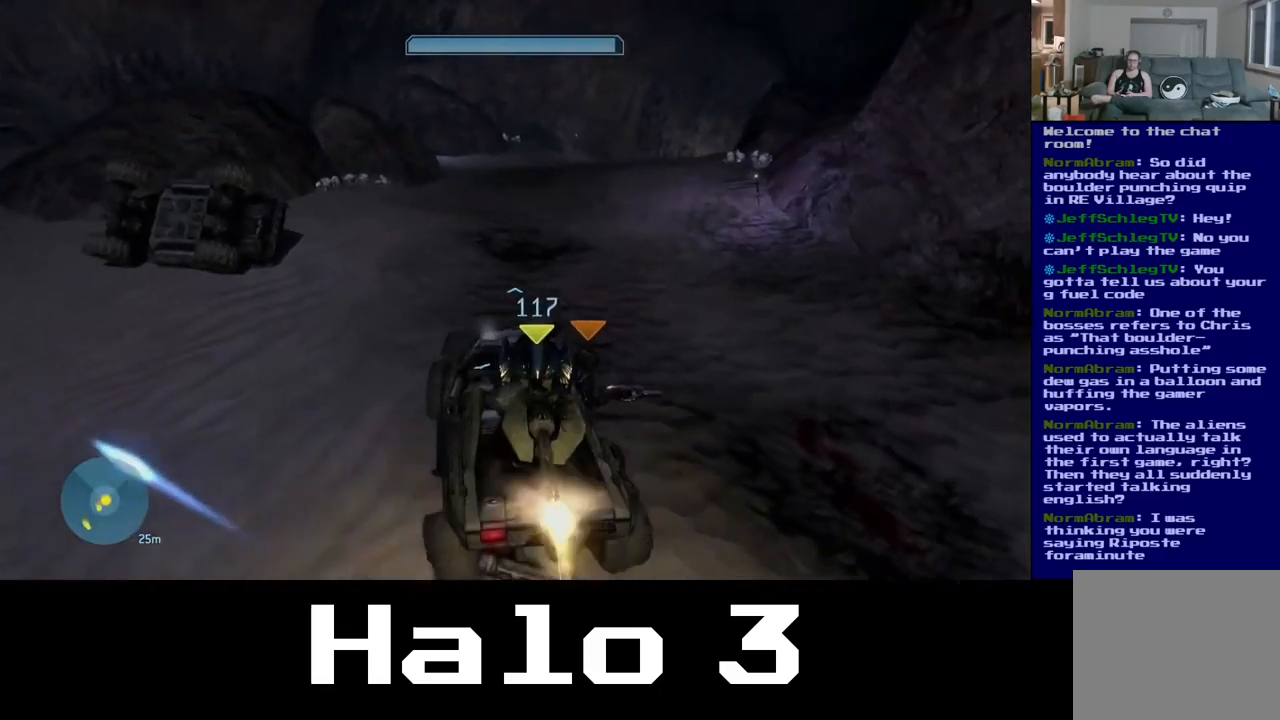
{"buttons": [], "left_stick": "up-right", "right_stick": "center", "events": [[183, "right_stick", "center"]]}
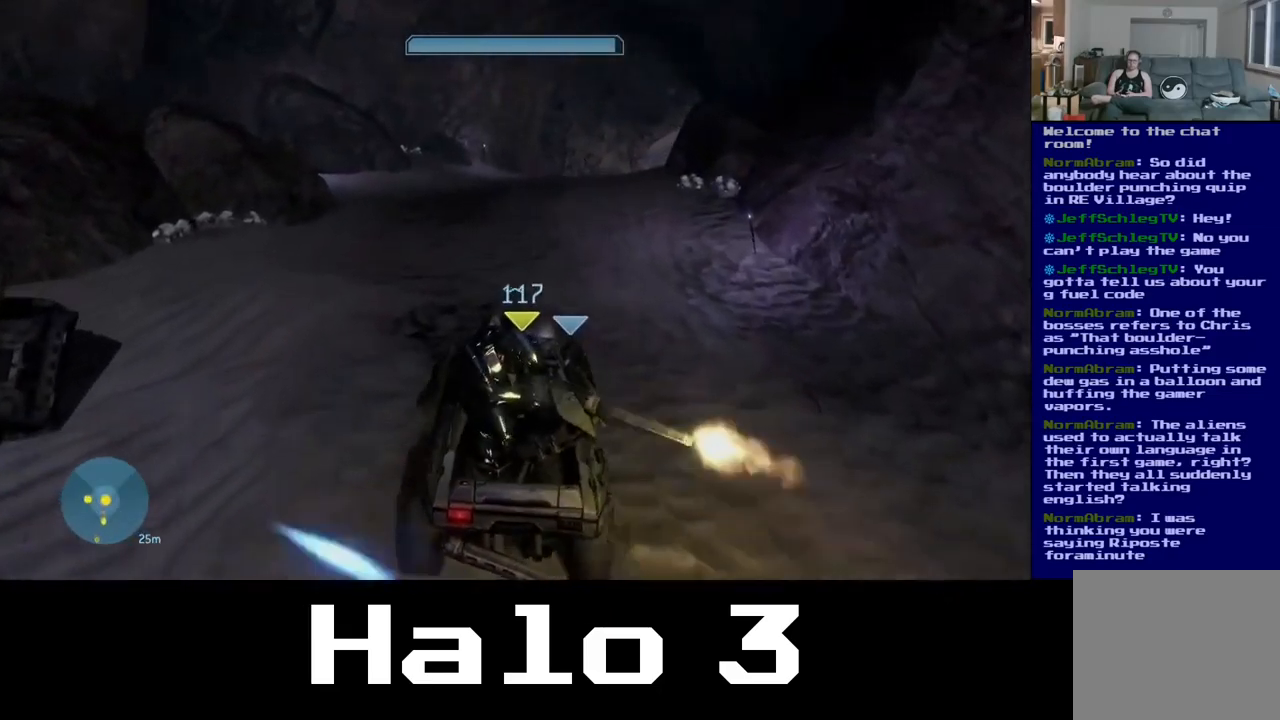
{"buttons": [], "left_stick": "center", "right_stick": "right", "events": [[267, "left_stick", "up"], [317, "right_stick", "right"], [417, "left_stick", "center"]]}
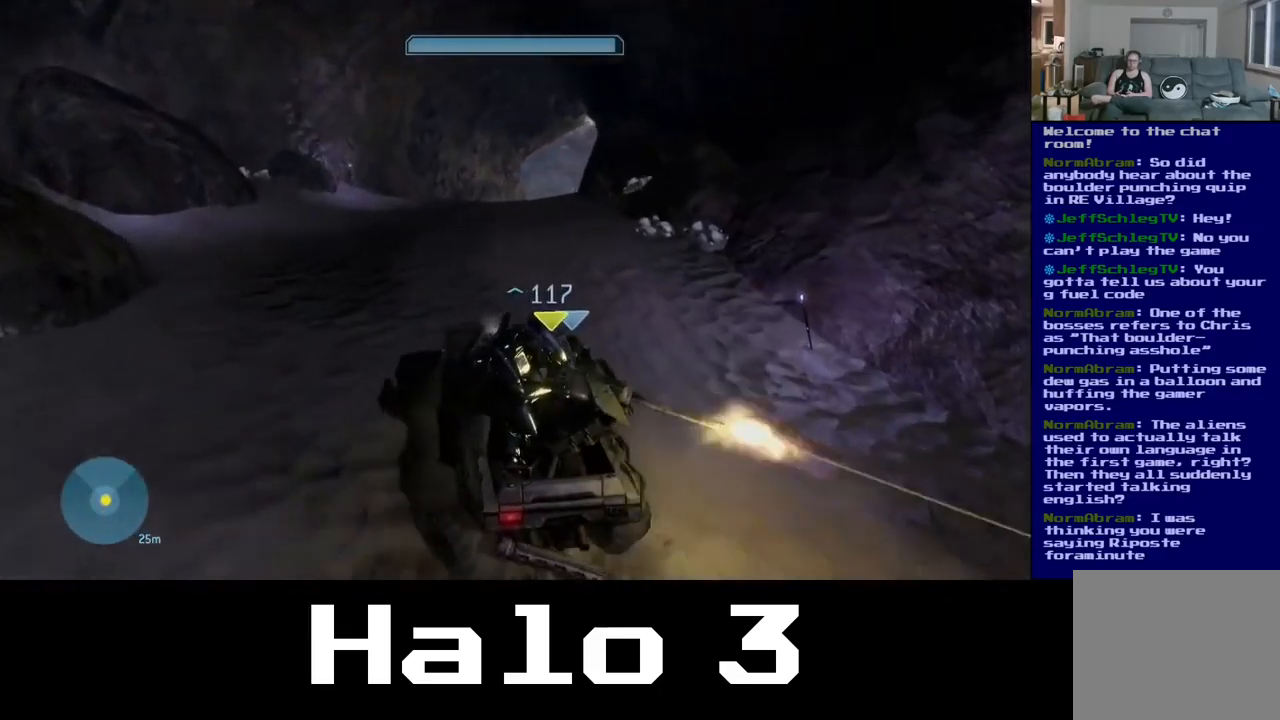
{"buttons": [], "left_stick": "up", "right_stick": "center", "events": [[67, "left_stick", "up"], [167, "right_stick", "center"]]}
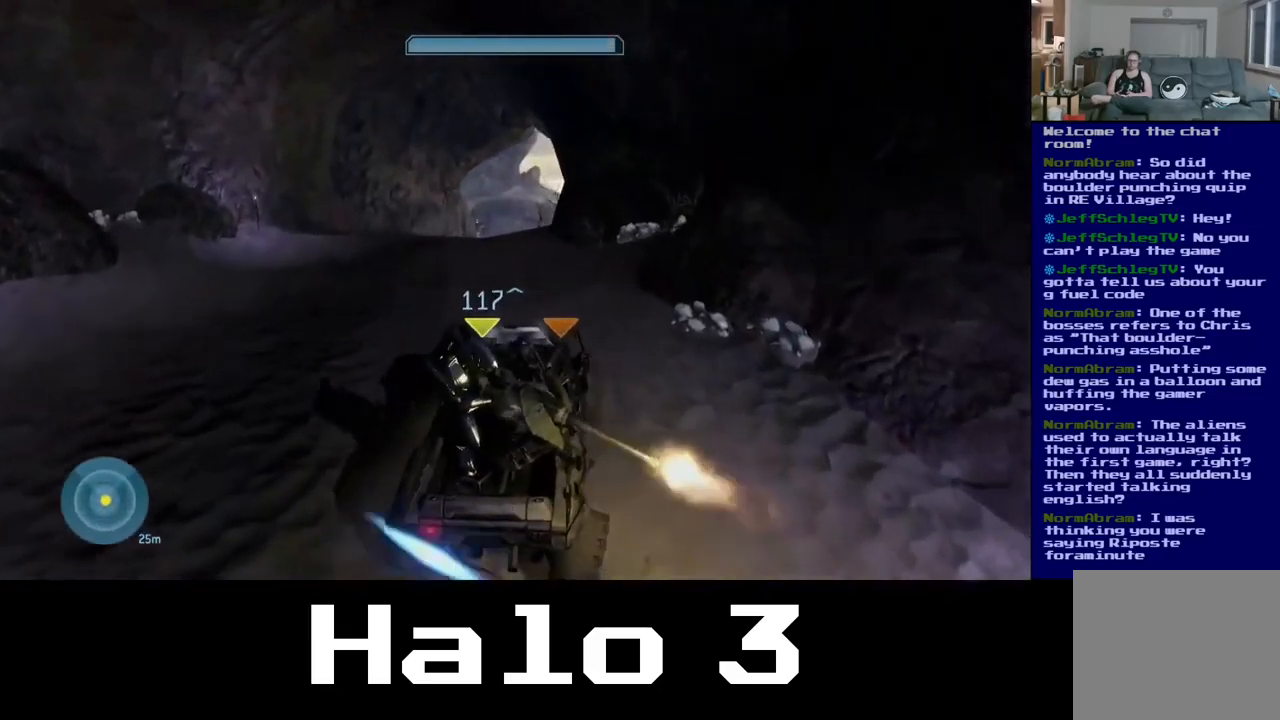
{"buttons": [], "left_stick": "up", "right_stick": "center", "events": [[67, "right_stick", "up-left"], [217, "right_stick", "left"], [317, "right_stick", "center"]]}
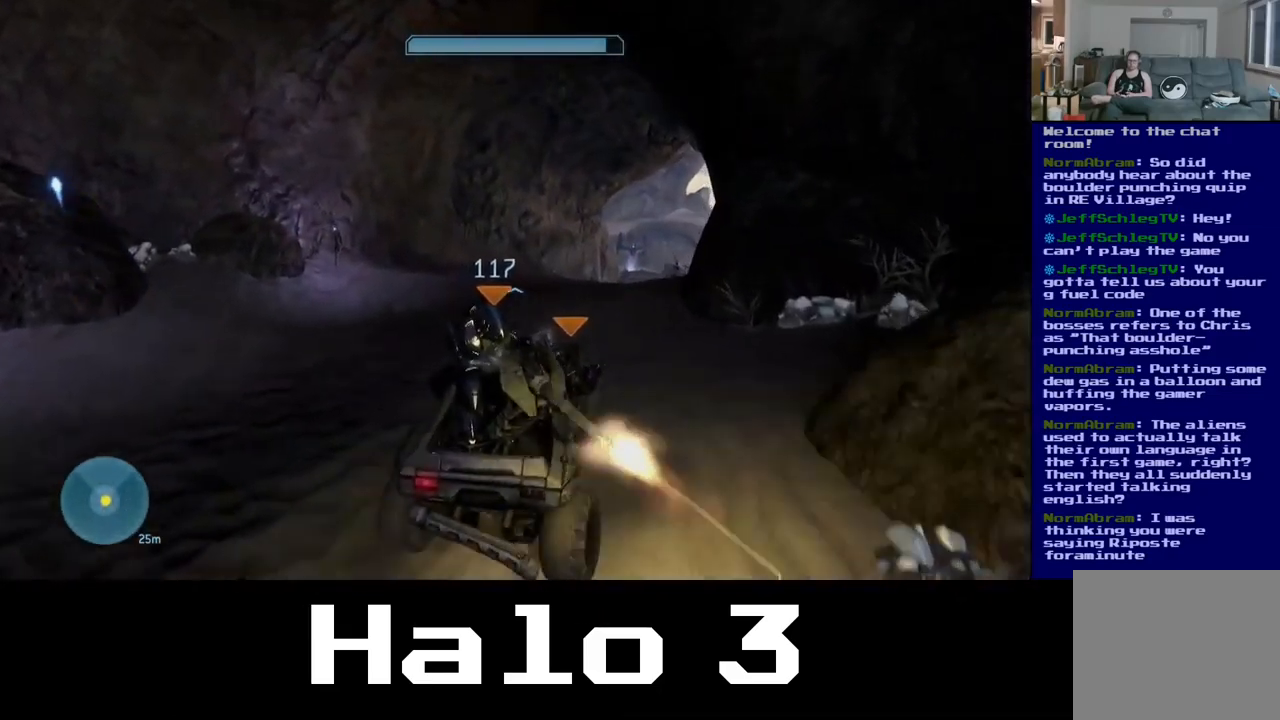
{"buttons": [], "left_stick": "up-right", "right_stick": "down-right", "events": [[133, "right_stick", "down-right"], [417, "left_stick", "up-right"]]}
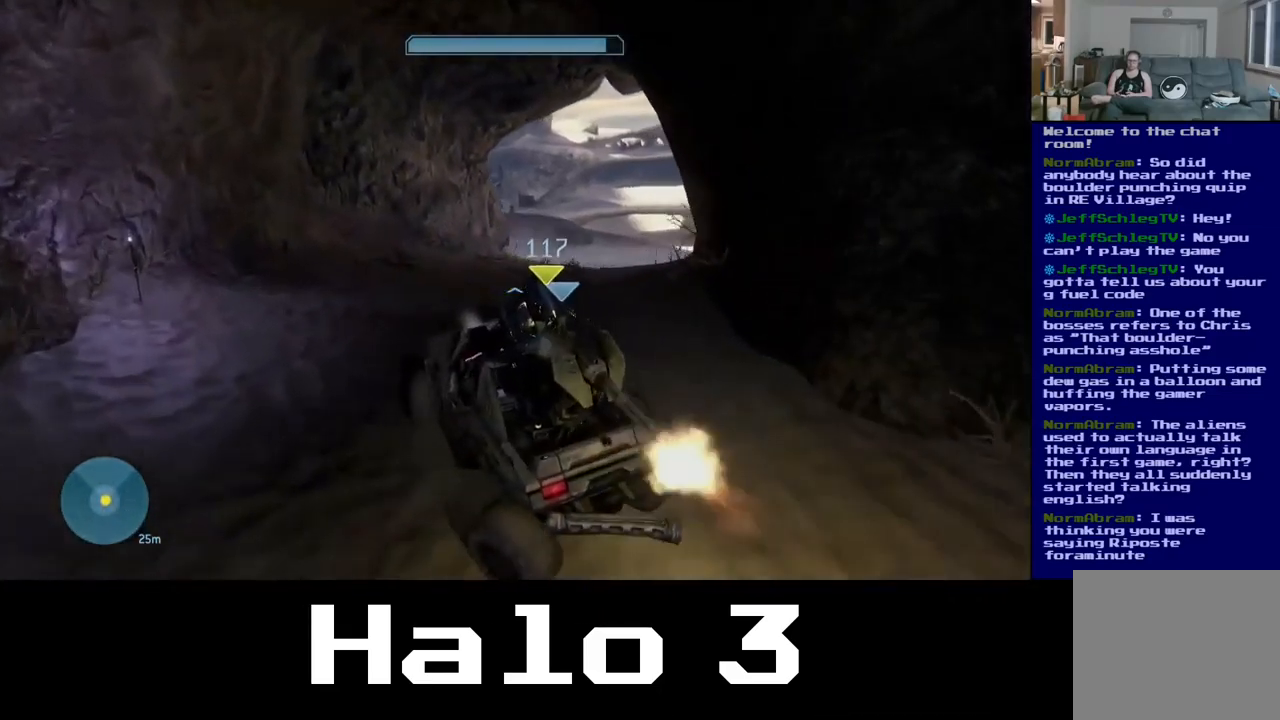
{"buttons": [], "left_stick": "up-right", "right_stick": "center", "events": [[267, "right_stick", "center"]]}
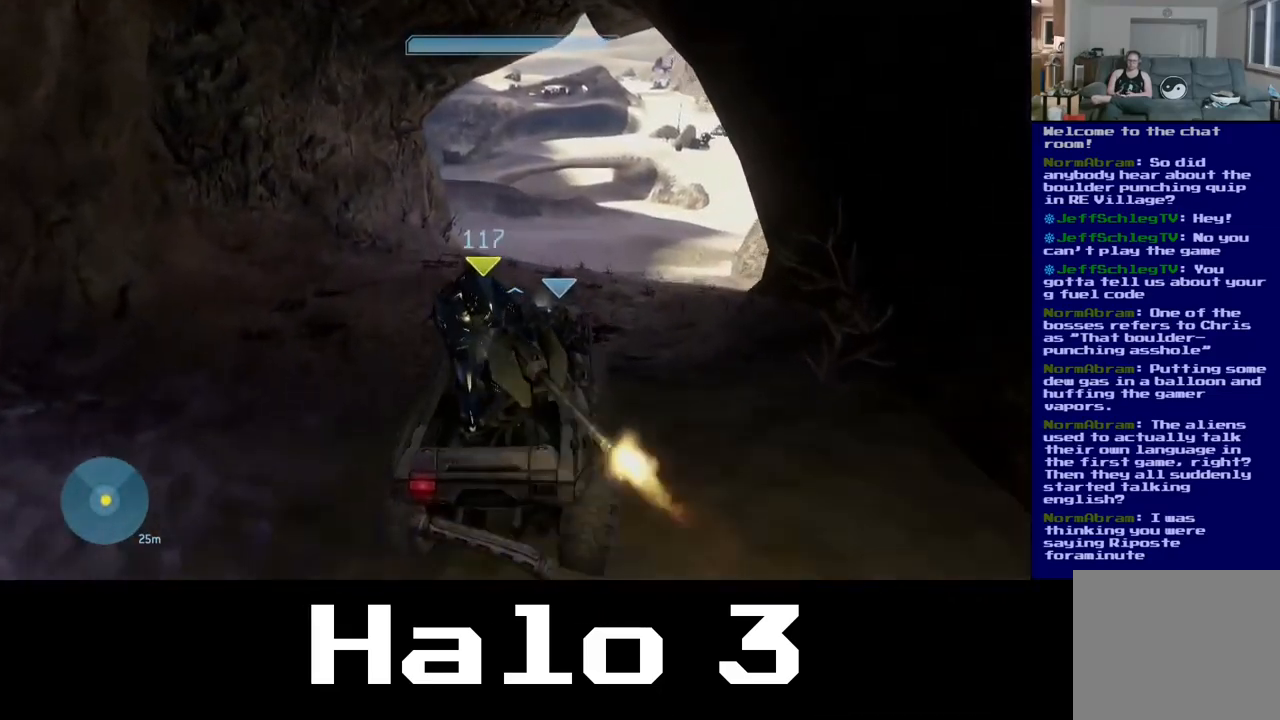
{"buttons": [], "left_stick": "up-right", "right_stick": "right", "events": [[333, "right_stick", "right"]]}
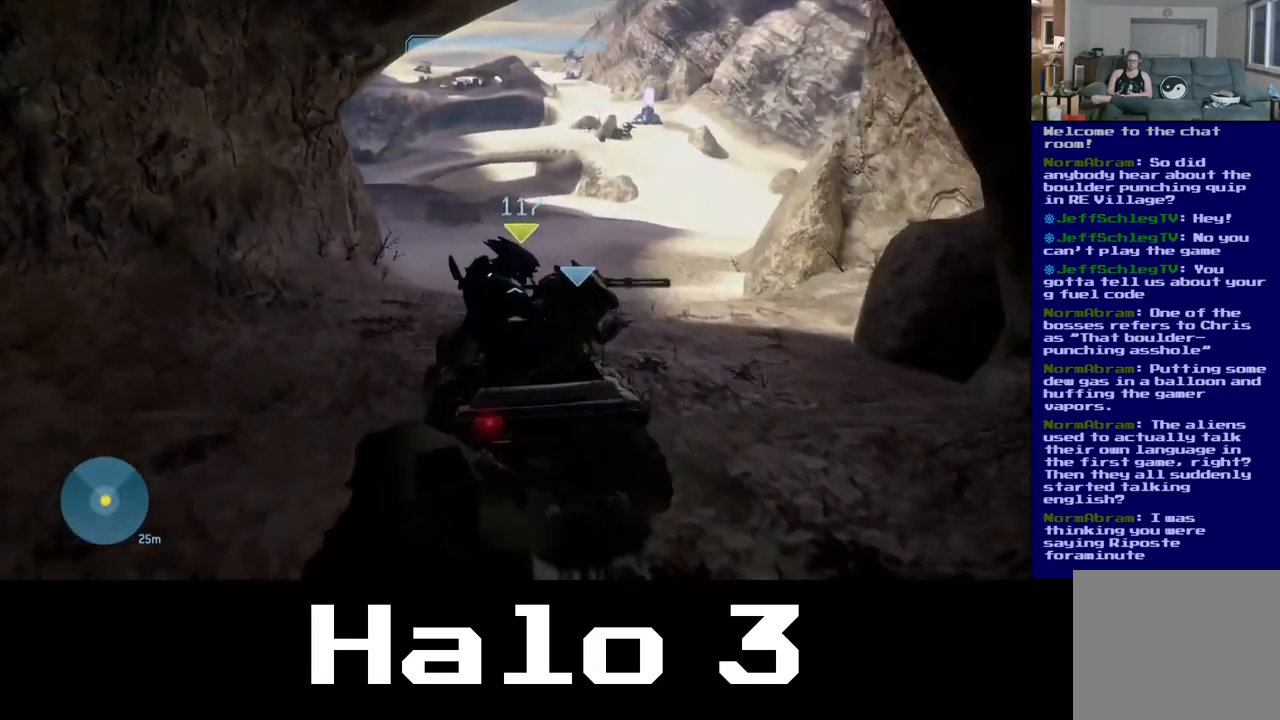
{"buttons": [], "left_stick": "up-right", "right_stick": "center", "events": [[100, "right_stick", "center"]]}
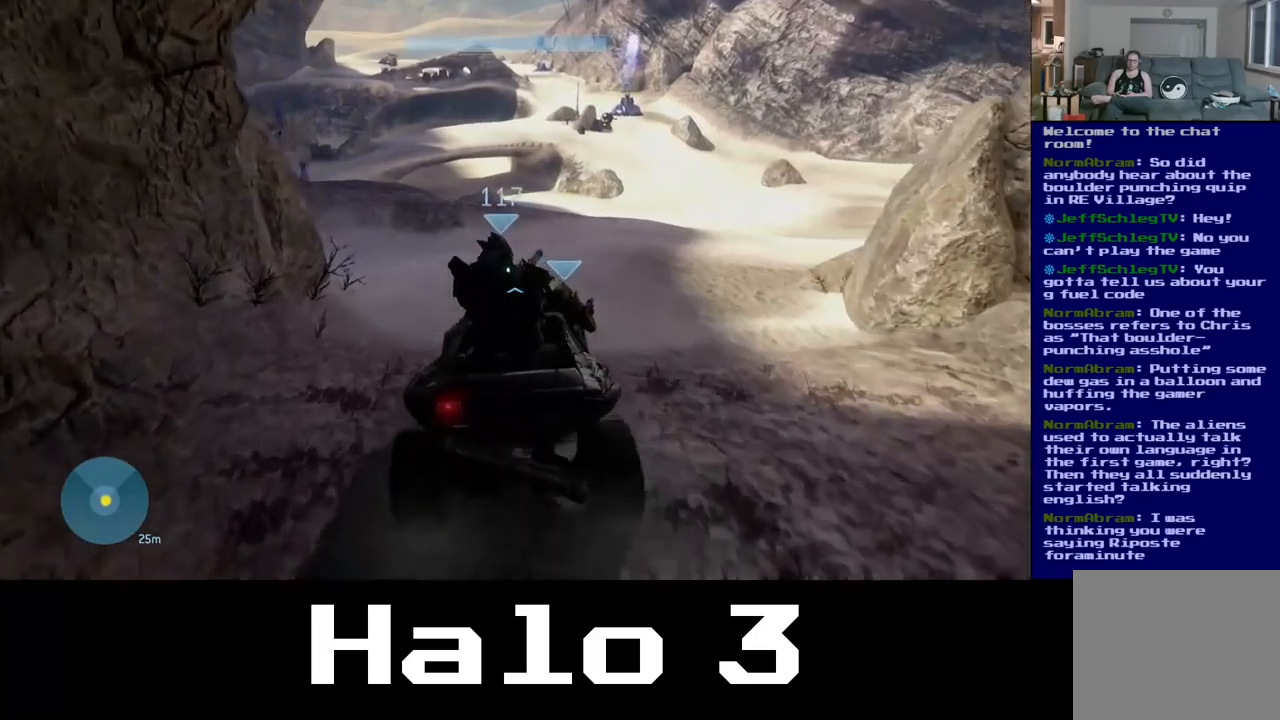
{"buttons": [], "left_stick": "up", "right_stick": "up-left", "events": [[183, "right_stick", "up-left"], [500, "left_stick", "up"]]}
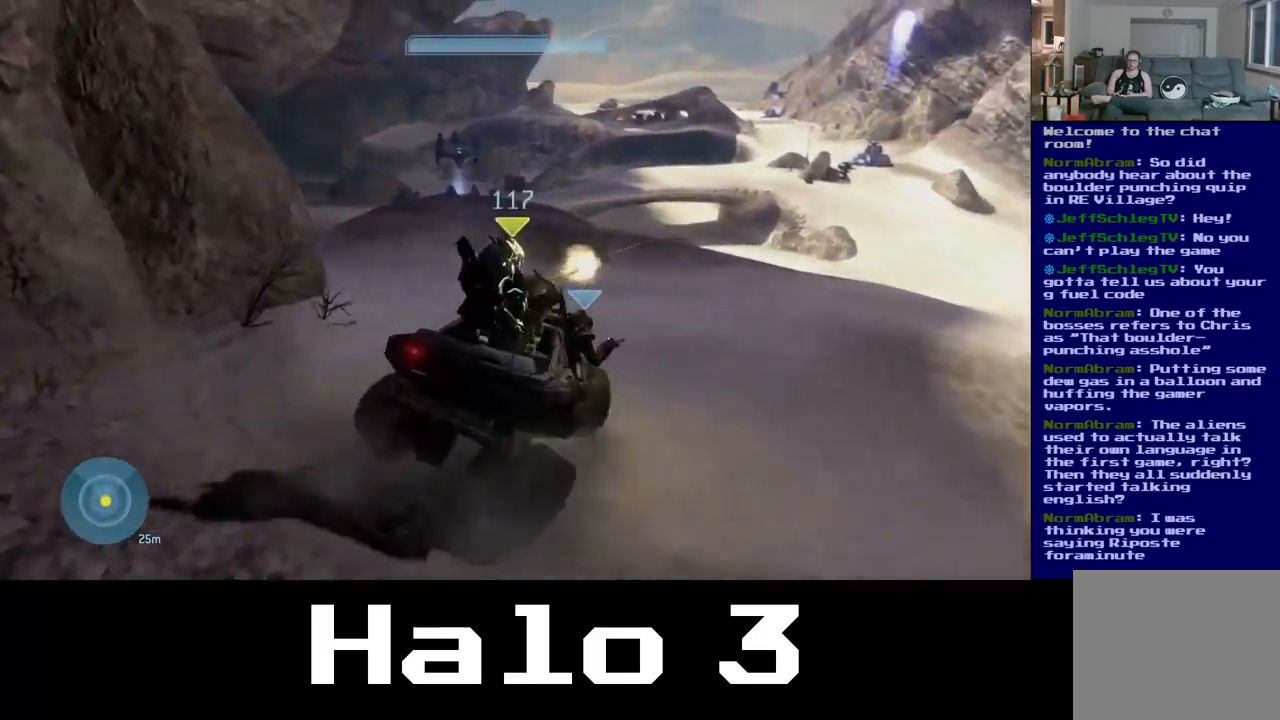
{"buttons": [], "left_stick": "up", "right_stick": "left", "events": [[383, "right_stick", "left"]]}
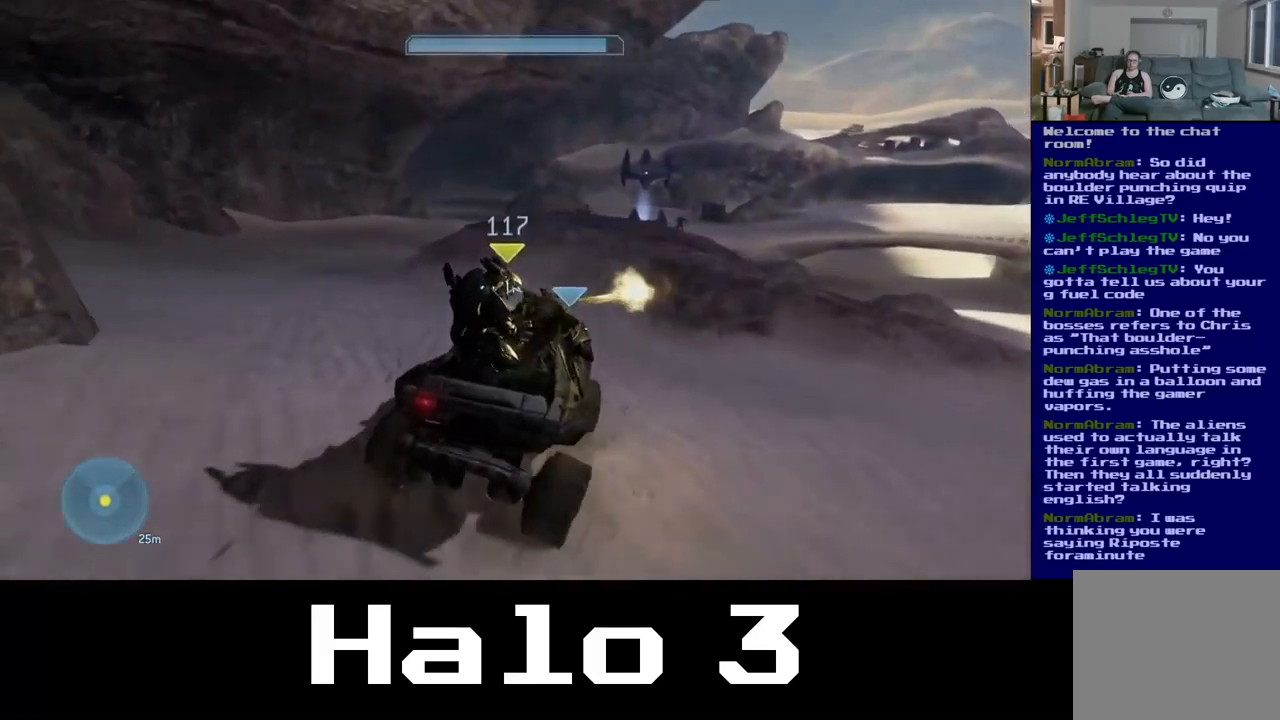
{"buttons": [], "left_stick": "up", "right_stick": "left", "events": [[133, "right_stick", "center"], [417, "right_stick", "left"]]}
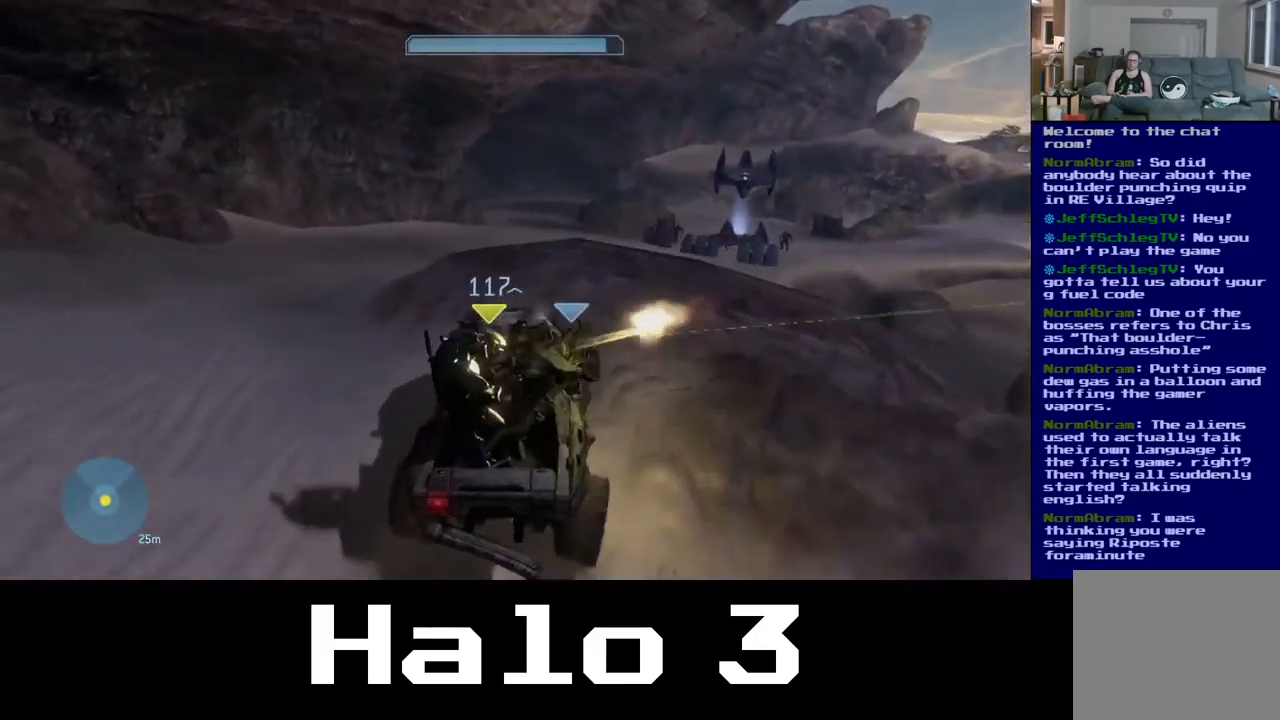
{"buttons": [], "left_stick": "up-right", "right_stick": "center", "events": [[17, "left_stick", "up-right"], [117, "right_stick", "center"], [167, "right_stick", "right"], [433, "right_stick", "center"]]}
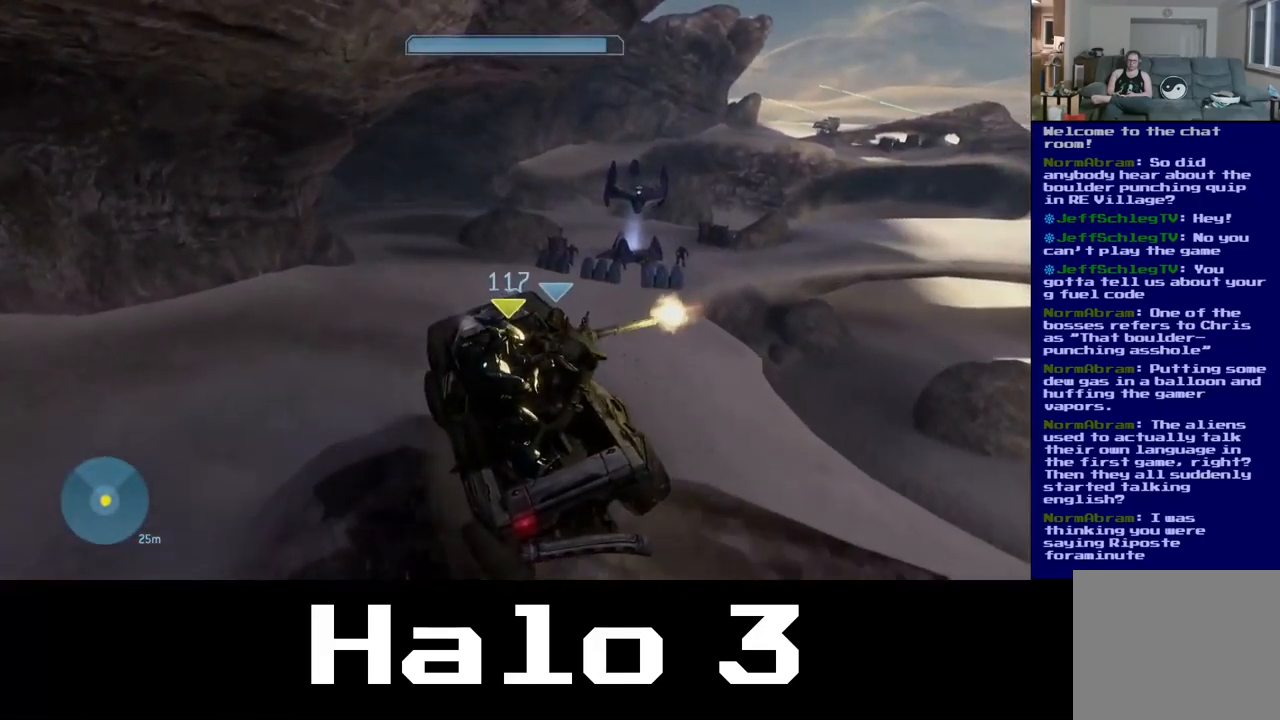
{"buttons": [], "left_stick": "center", "right_stick": "left", "events": [[133, "left_stick", "center"], [500, "right_stick", "left"]]}
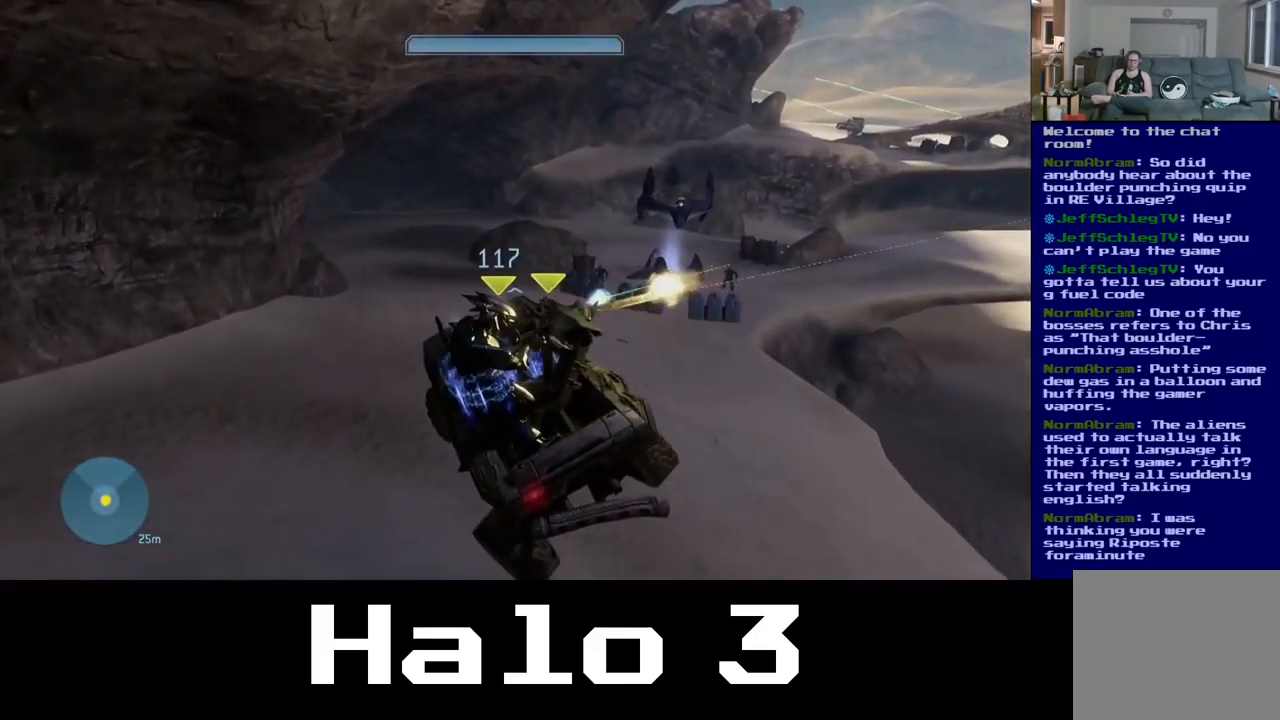
{"buttons": [], "left_stick": "up", "right_stick": "center", "events": [[167, "right_stick", "center"], [483, "left_stick", "up"]]}